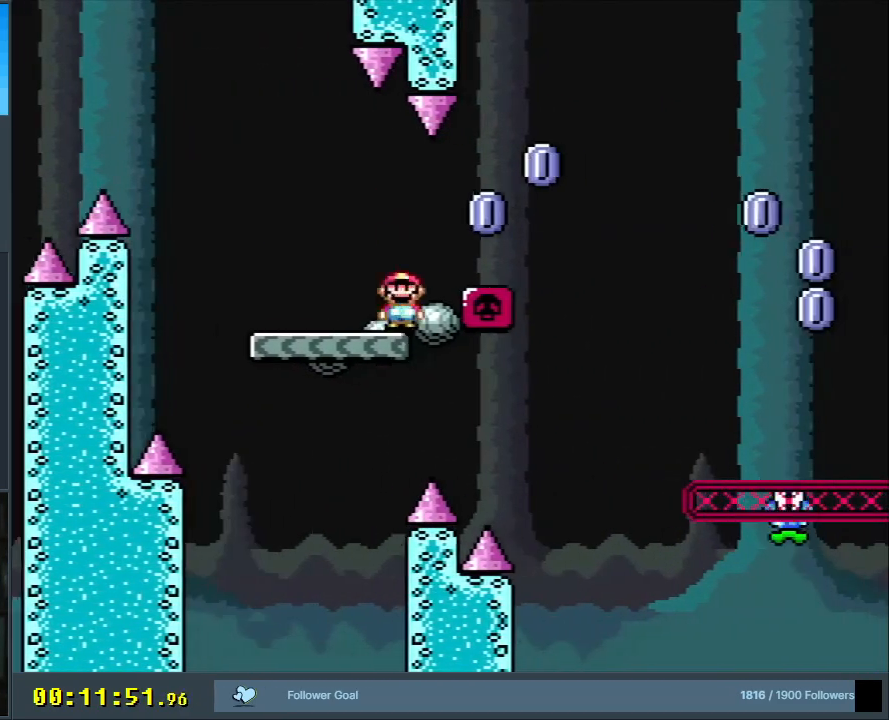
Gameplay with a controller (Nintendo layout); each line is a JSON object with the inputs held at the frame after it. "events" lists button and stick changes between this image and that frame as [ms after this image, input, new state], when the widget could be followed in between. Not read: L3 R3.
{"buttons": ["X"], "events": [[300, "A", "up"], [450, "DPAD_RIGHT", "up"]]}
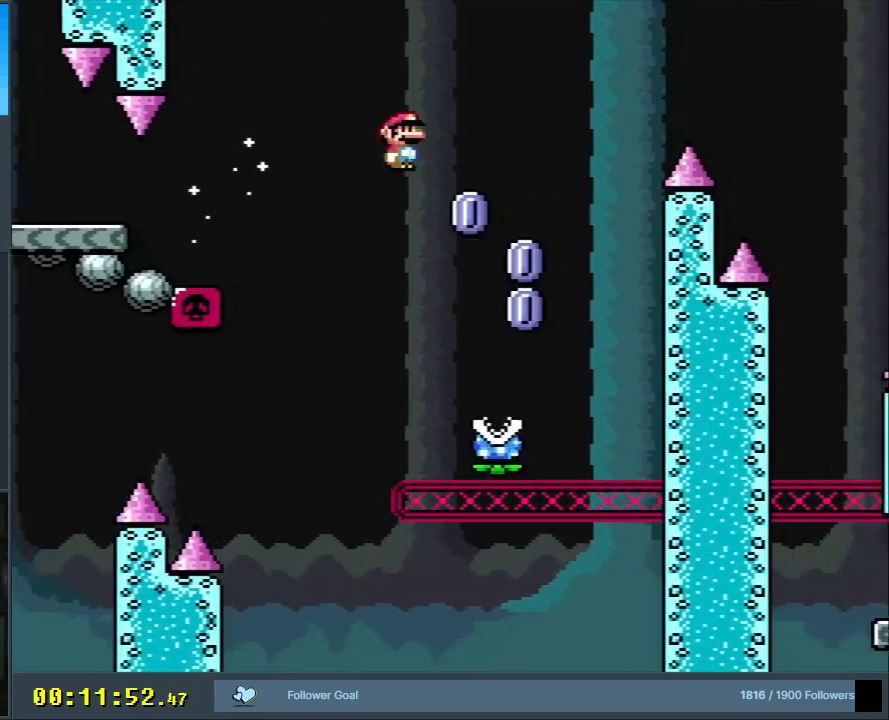
{"buttons": ["A", "X", "DPAD_LEFT"], "events": [[133, "DPAD_LEFT", "down"], [200, "A", "down"]]}
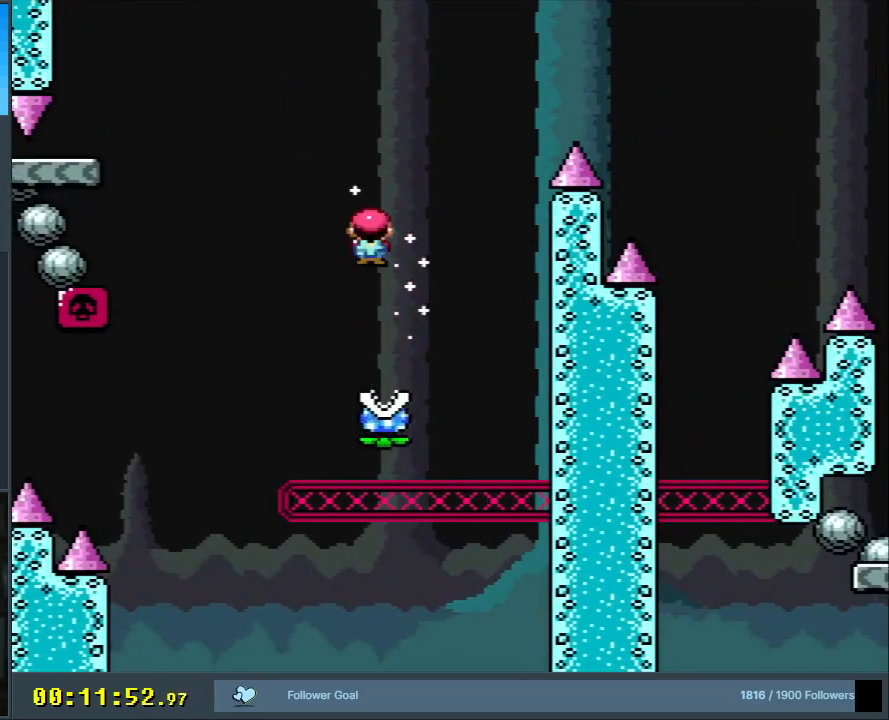
{"buttons": ["X", "DPAD_RIGHT"], "events": [[433, "DPAD_LEFT", "up"], [500, "A", "up"], [500, "DPAD_RIGHT", "down"]]}
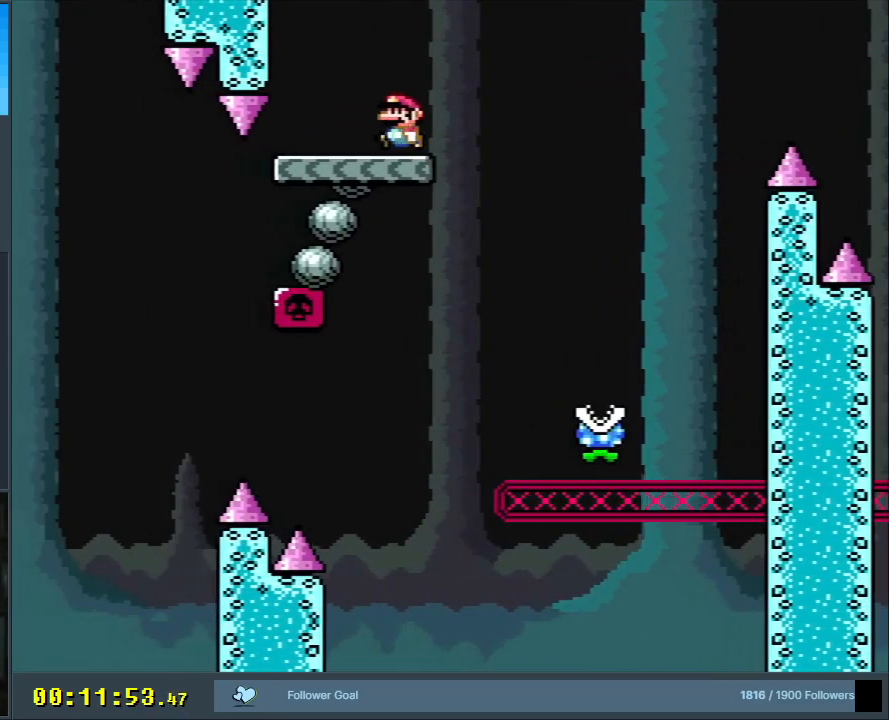
{"buttons": ["B", "Y", "DPAD_RIGHT"], "events": [[67, "Y", "down"], [83, "X", "up"], [367, "B", "down"]]}
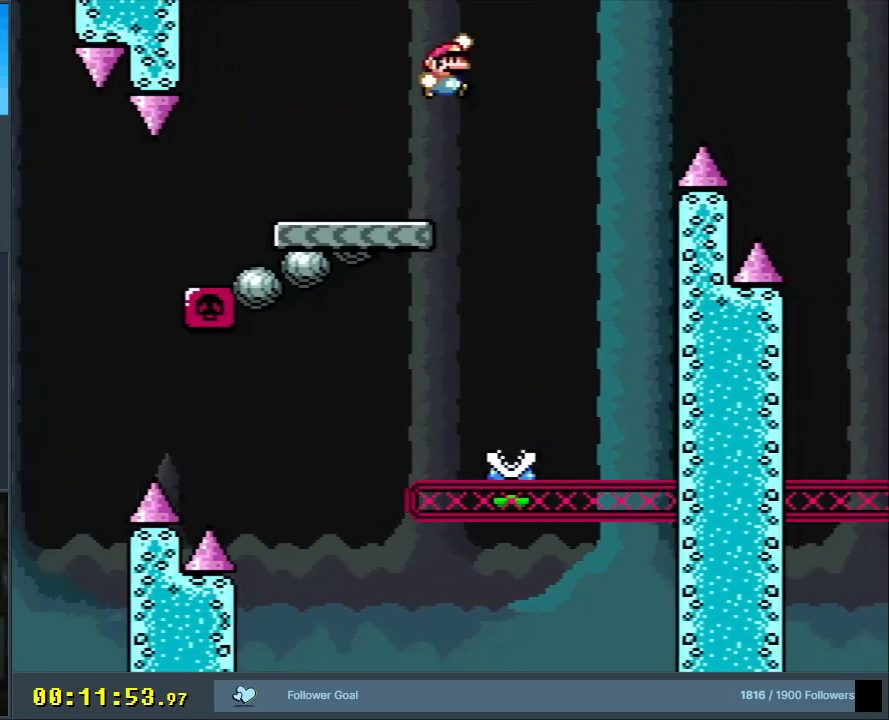
{"buttons": ["B", "Y", "DPAD_RIGHT"], "events": [[417, "B", "up"], [433, "B", "down"]]}
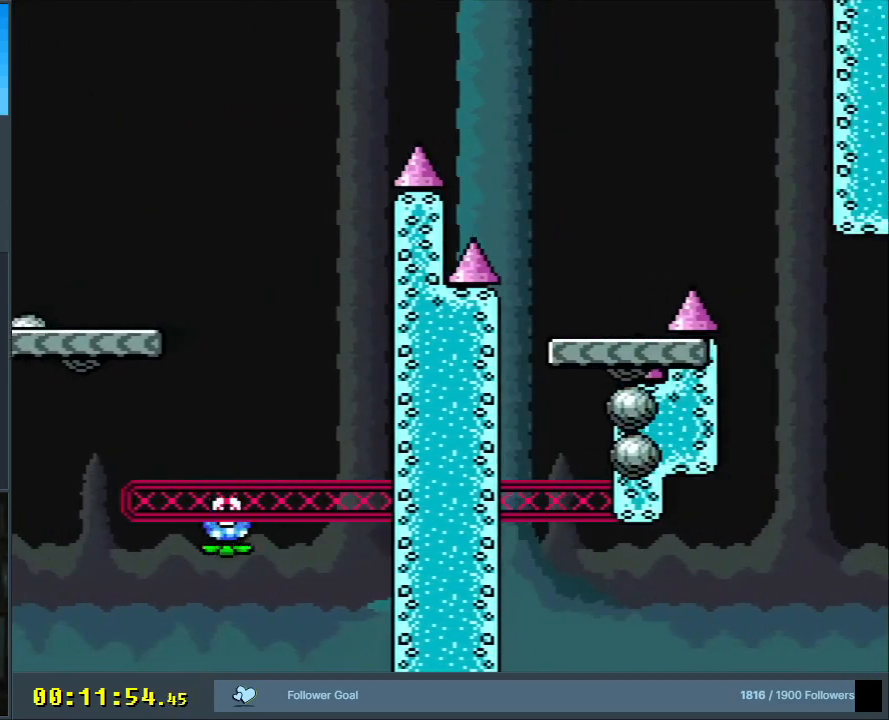
{"buttons": ["Y"], "events": [[150, "B", "up"], [150, "DPAD_RIGHT", "up"], [283, "DPAD_LEFT", "down"], [400, "DPAD_LEFT", "up"]]}
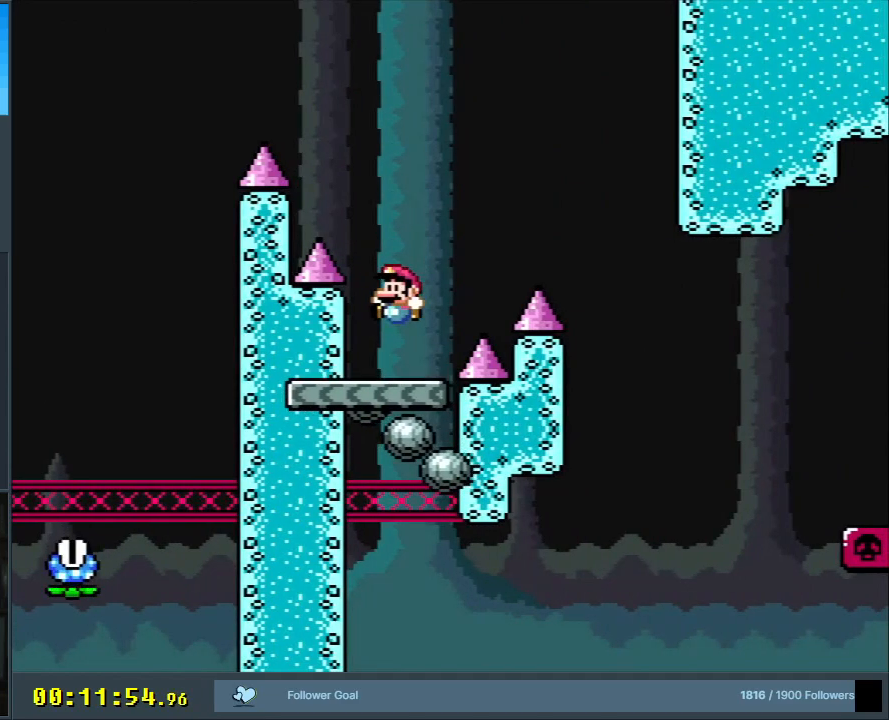
{"buttons": ["B", "Y", "DPAD_RIGHT"], "events": [[133, "DPAD_LEFT", "down"], [283, "DPAD_LEFT", "up"], [283, "DPAD_UP", "down"], [300, "DPAD_RIGHT", "down"], [300, "DPAD_UP", "up"], [450, "B", "down"]]}
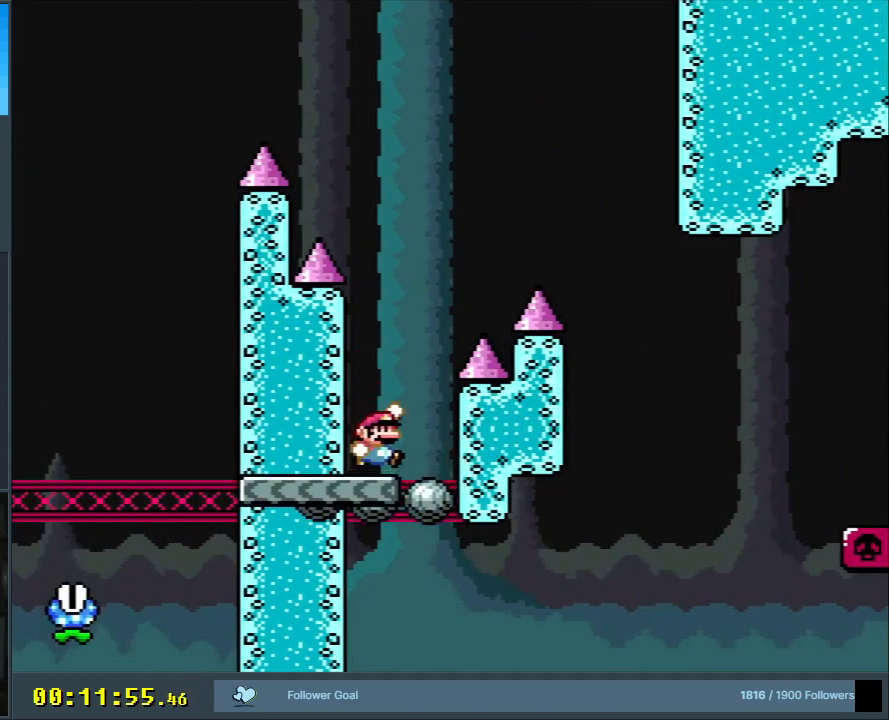
{"buttons": ["B", "Y"], "events": [[133, "DPAD_RIGHT", "up"], [250, "DPAD_RIGHT", "down"], [450, "DPAD_RIGHT", "up"]]}
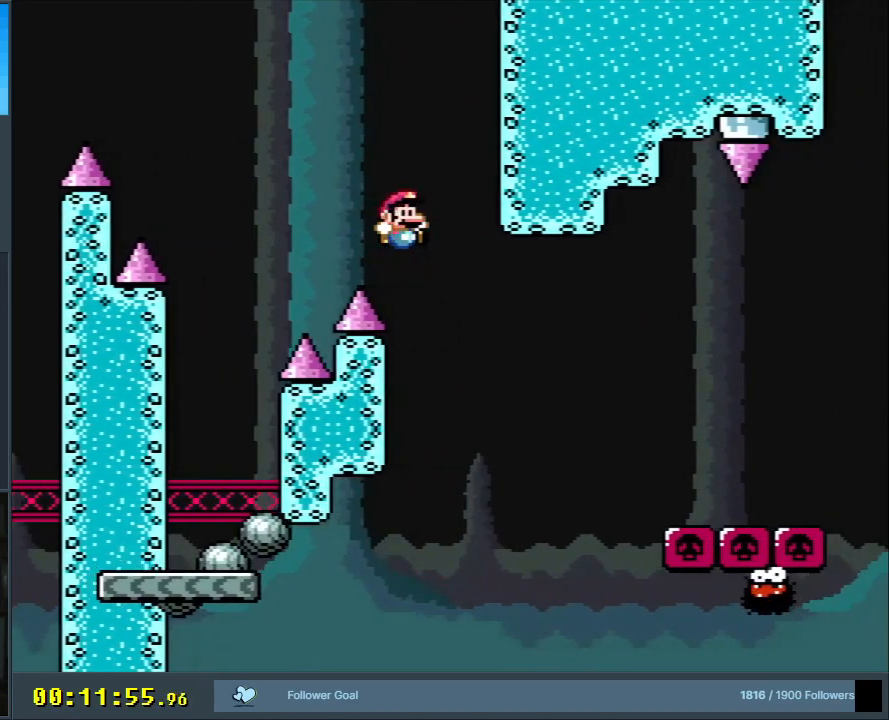
{"buttons": ["B", "Y", "DPAD_LEFT"], "events": [[33, "DPAD_LEFT", "down"], [167, "DPAD_LEFT", "up"], [267, "DPAD_LEFT", "down"]]}
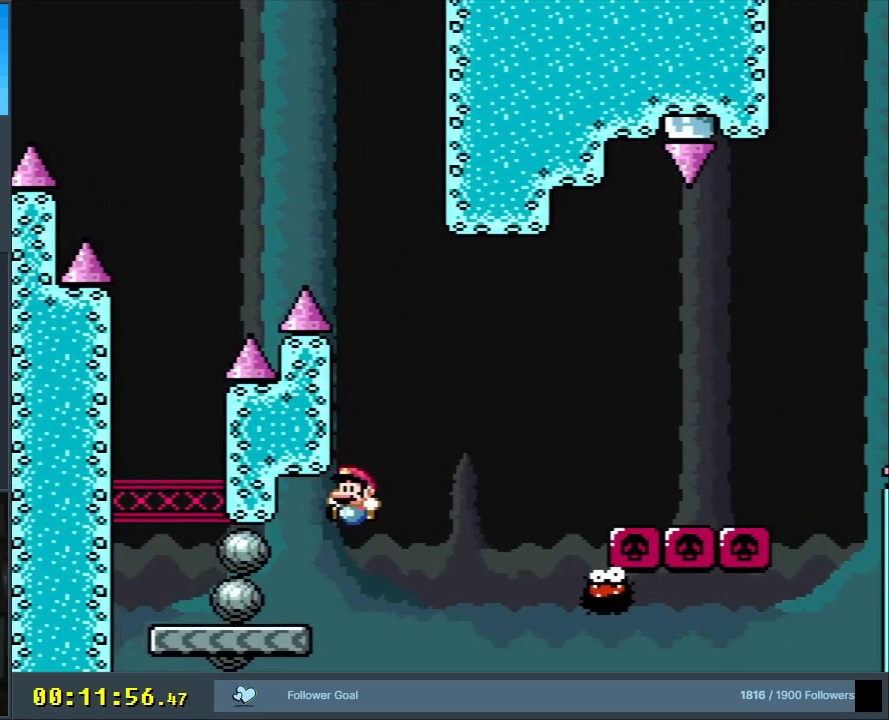
{"buttons": ["A", "X", "DPAD_RIGHT"], "events": [[117, "DPAD_LEFT", "up"], [150, "DPAD_RIGHT", "down"], [150, "X", "down"], [183, "B", "up"], [183, "Y", "up"], [467, "A", "down"]]}
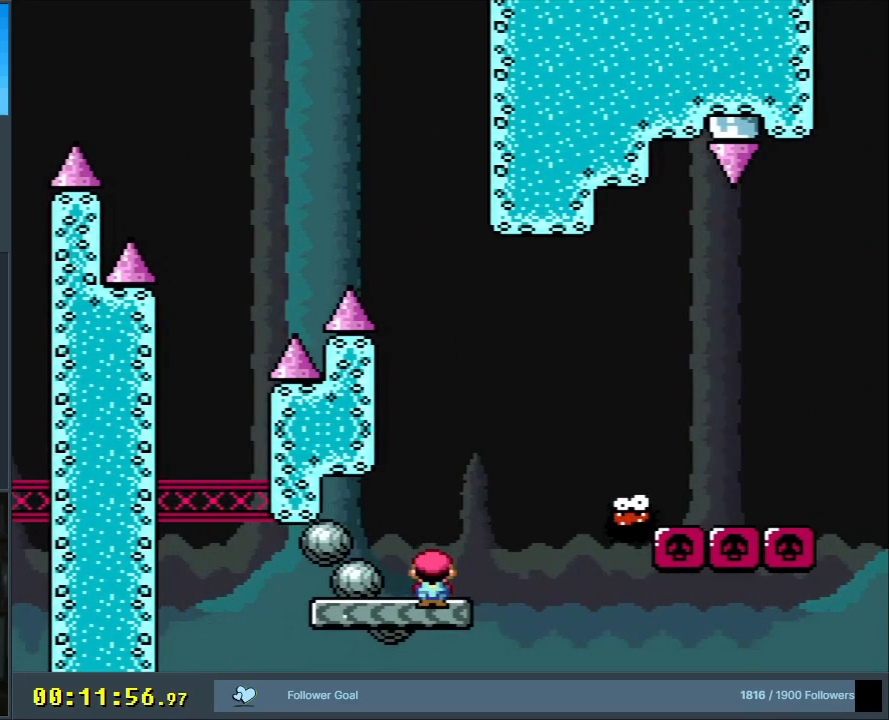
{"buttons": ["A", "X", "DPAD_RIGHT"], "events": []}
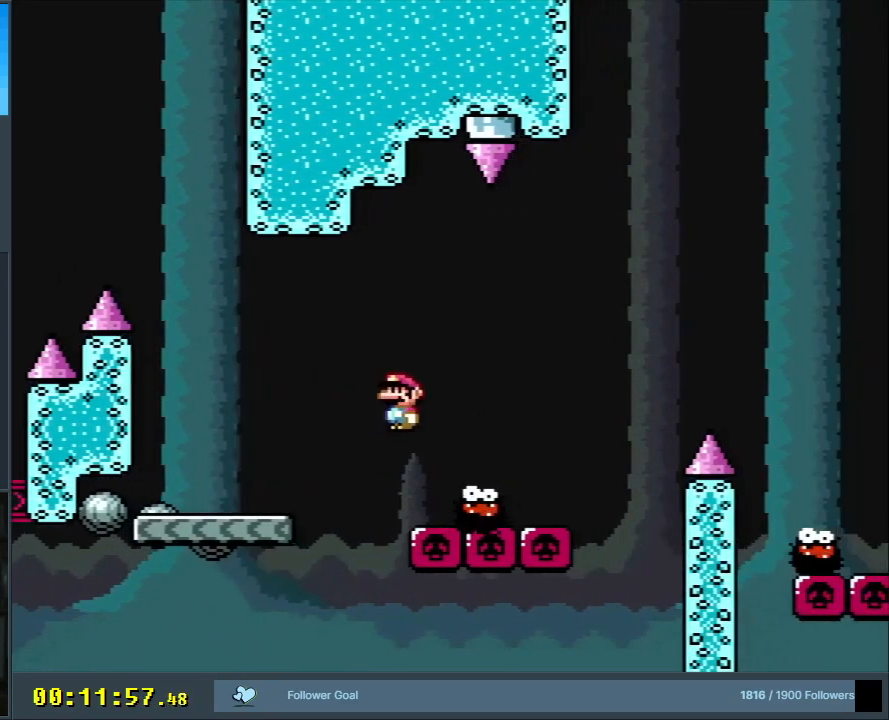
{"buttons": ["A", "X", "DPAD_RIGHT"], "events": []}
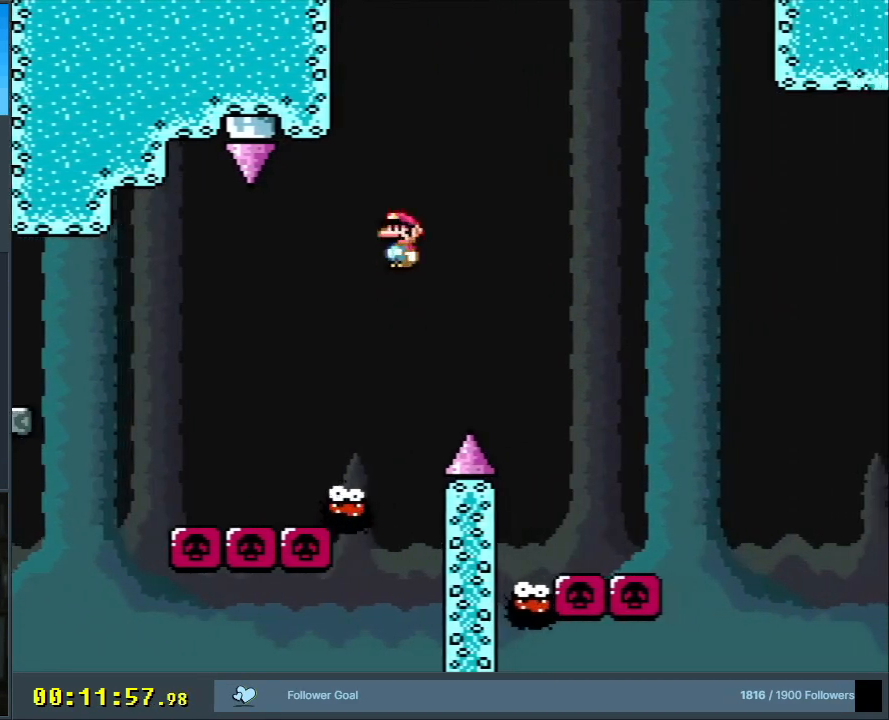
{"buttons": ["A", "X"], "events": [[300, "DPAD_RIGHT", "up"]]}
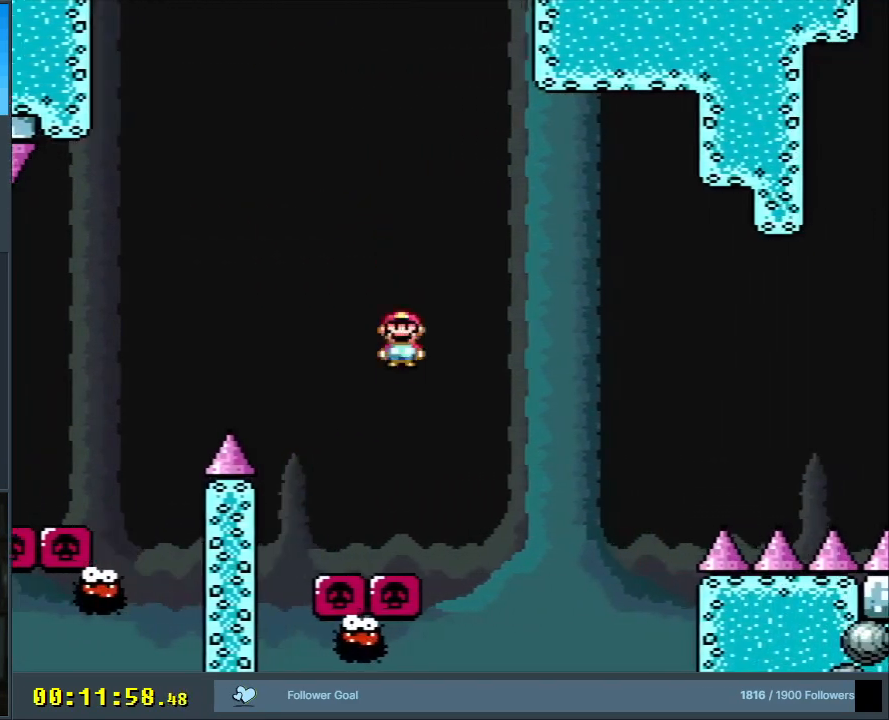
{"buttons": ["A", "X", "DPAD_LEFT"], "events": [[33, "DPAD_LEFT", "down"], [150, "DPAD_LEFT", "up"], [267, "DPAD_RIGHT", "down"], [383, "DPAD_RIGHT", "up"], [467, "DPAD_LEFT", "down"]]}
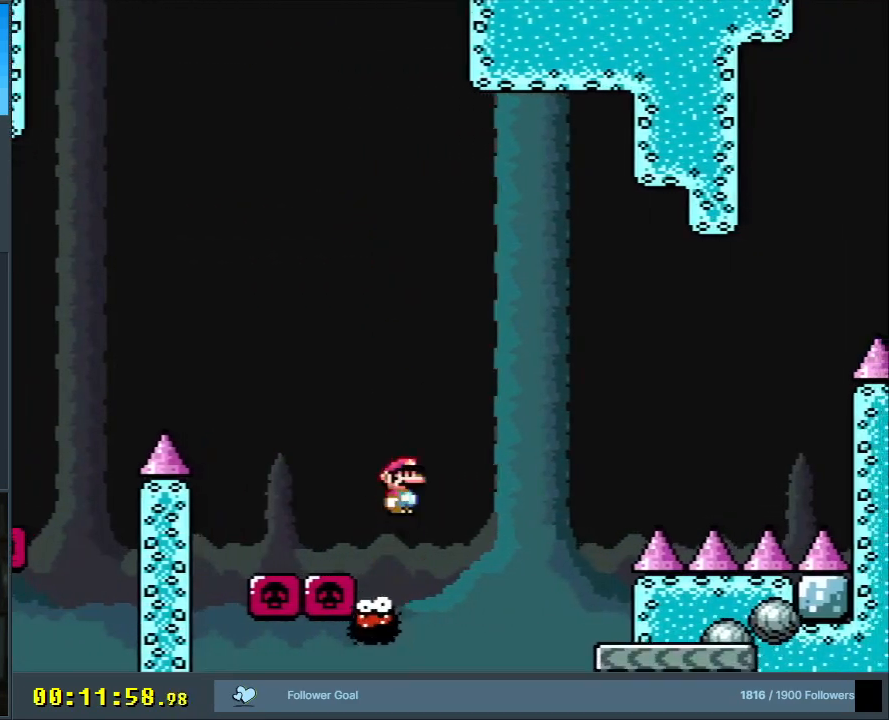
{"buttons": ["A", "X", "DPAD_RIGHT"], "events": [[50, "A", "up"], [133, "DPAD_LEFT", "up"], [283, "DPAD_RIGHT", "down"], [300, "A", "down"]]}
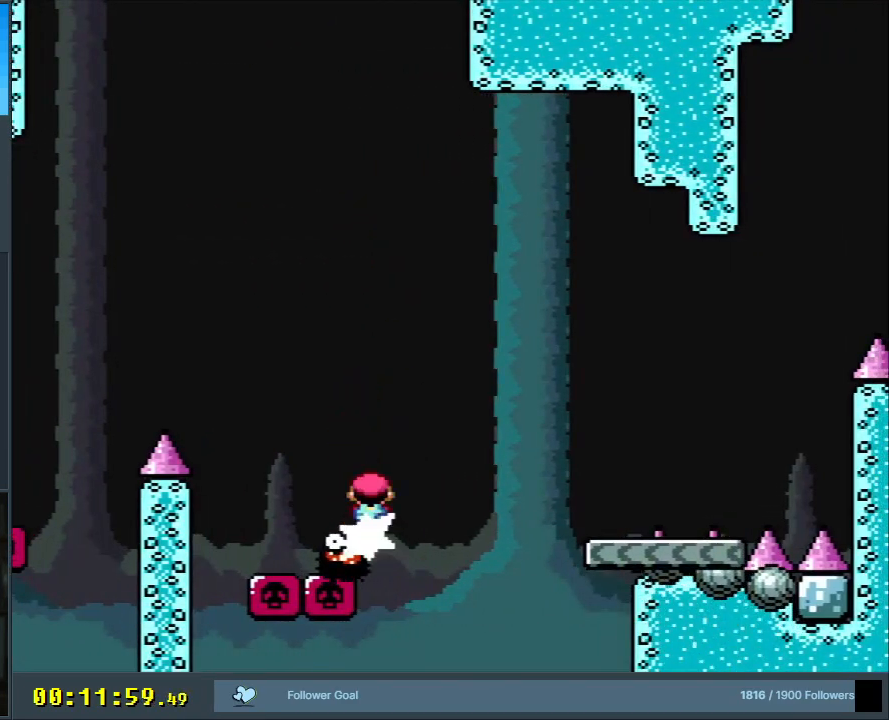
{"buttons": ["A", "X", "DPAD_RIGHT"], "events": [[233, "A", "up"], [300, "A", "down"]]}
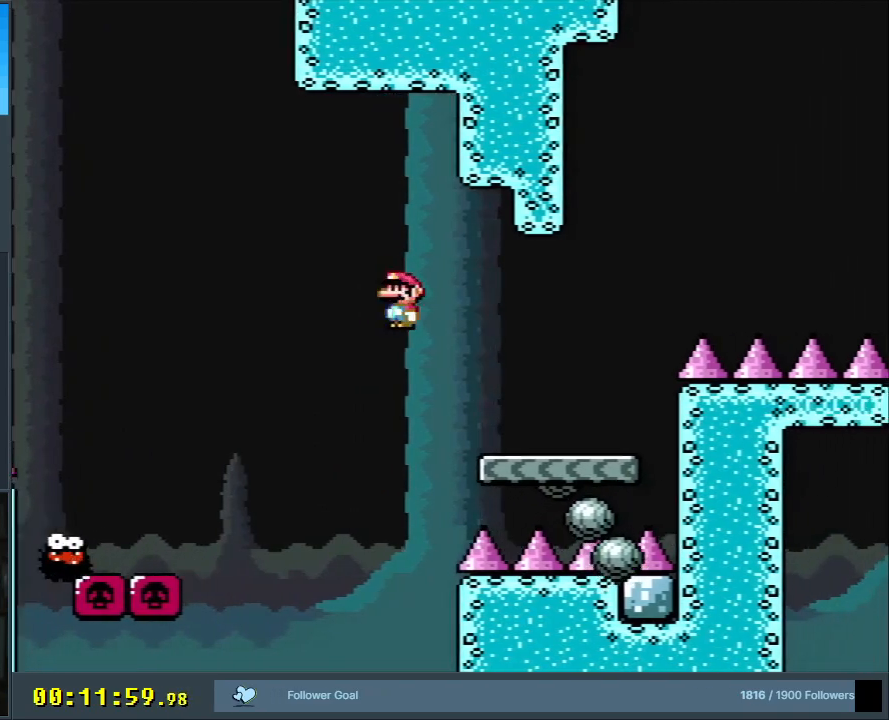
{"buttons": ["B", "Y", "DPAD_RIGHT"], "events": [[83, "A", "up"], [150, "X", "up"], [150, "Y", "down"], [267, "B", "down"]]}
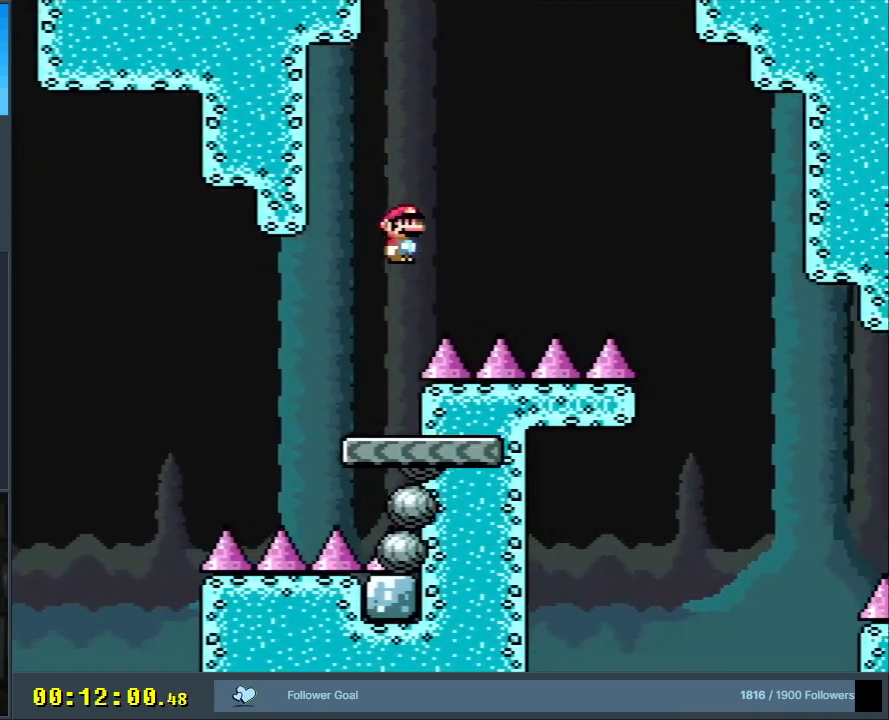
{"buttons": ["Y"], "events": [[433, "B", "up"], [450, "DPAD_RIGHT", "up"]]}
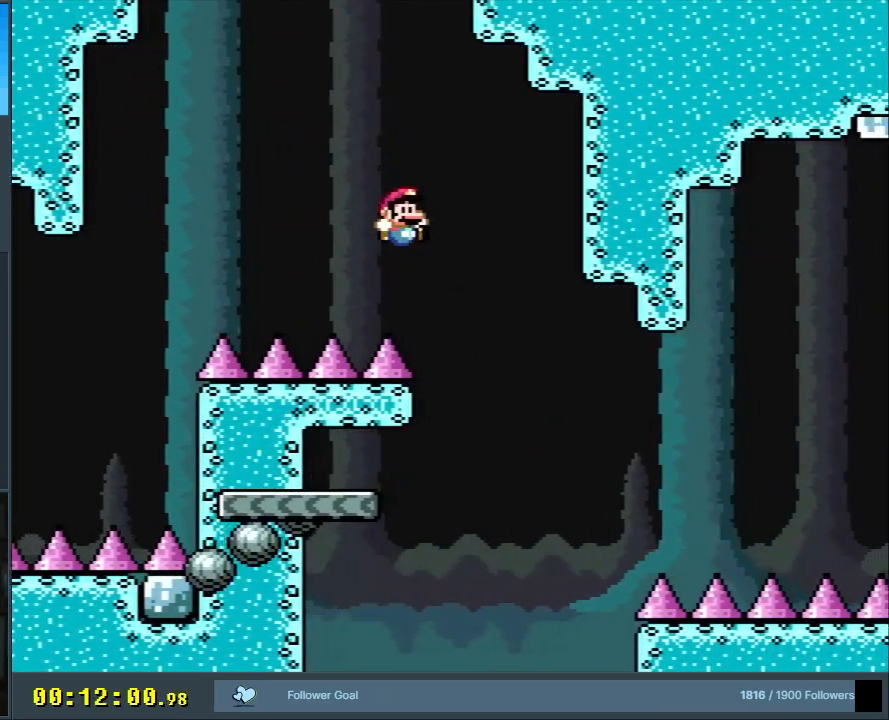
{"buttons": ["B", "Y"], "events": [[67, "DPAD_LEFT", "down"], [100, "B", "down"], [500, "DPAD_LEFT", "up"]]}
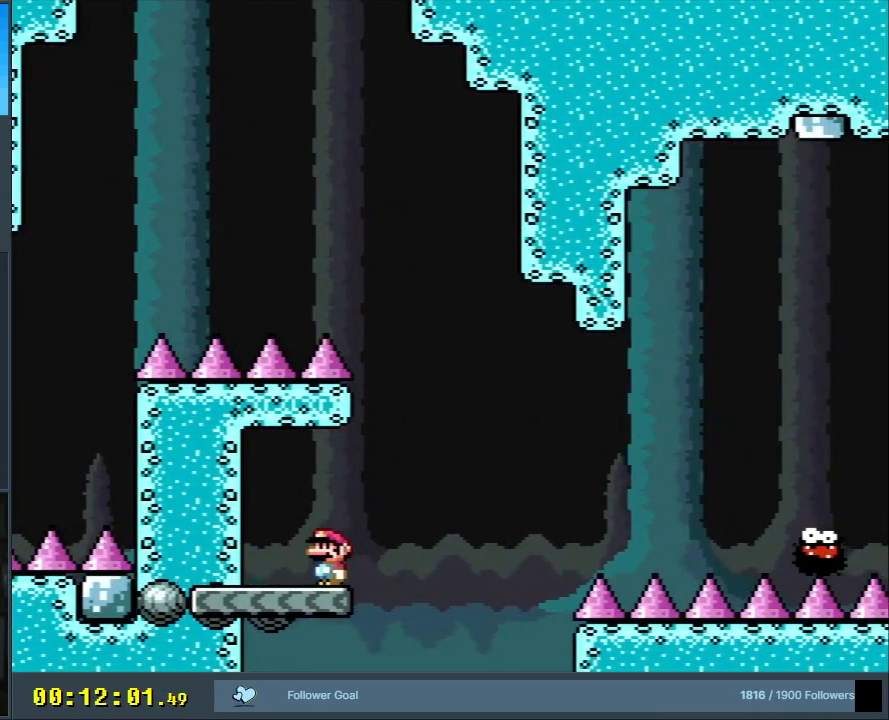
{"buttons": ["A", "X", "DPAD_RIGHT"], "events": [[17, "DPAD_RIGHT", "down"], [33, "B", "up"], [33, "X", "down"], [67, "Y", "up"], [317, "A", "down"]]}
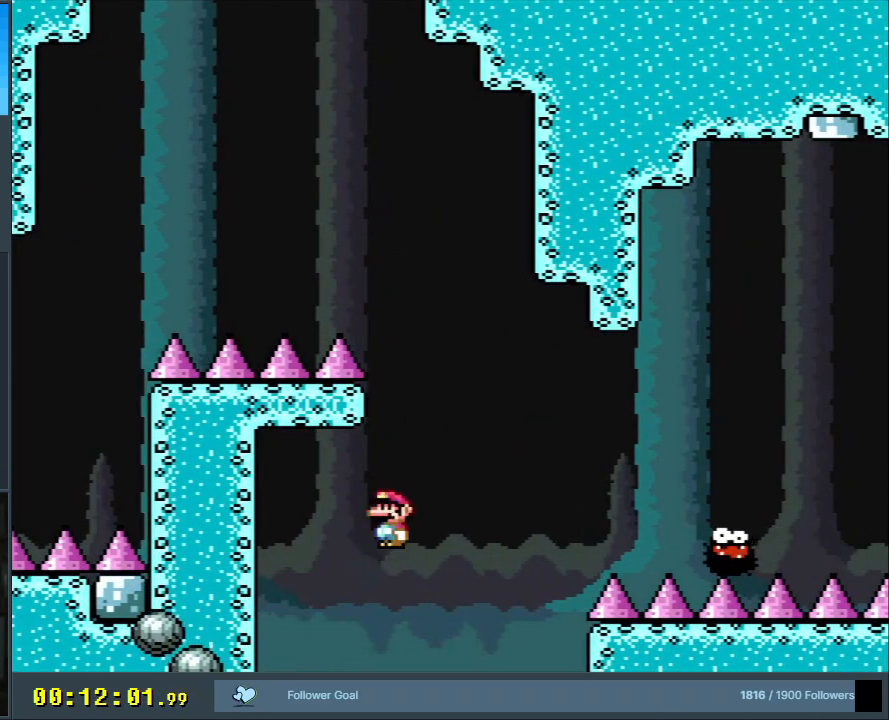
{"buttons": ["A", "X", "DPAD_RIGHT"], "events": []}
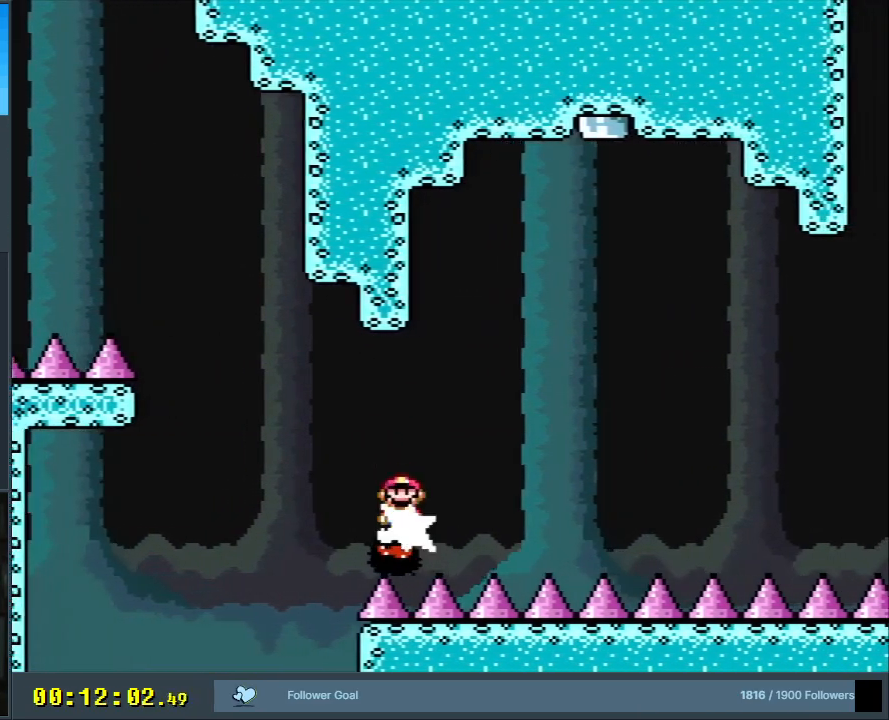
{"buttons": ["A", "X", "DPAD_RIGHT"], "events": []}
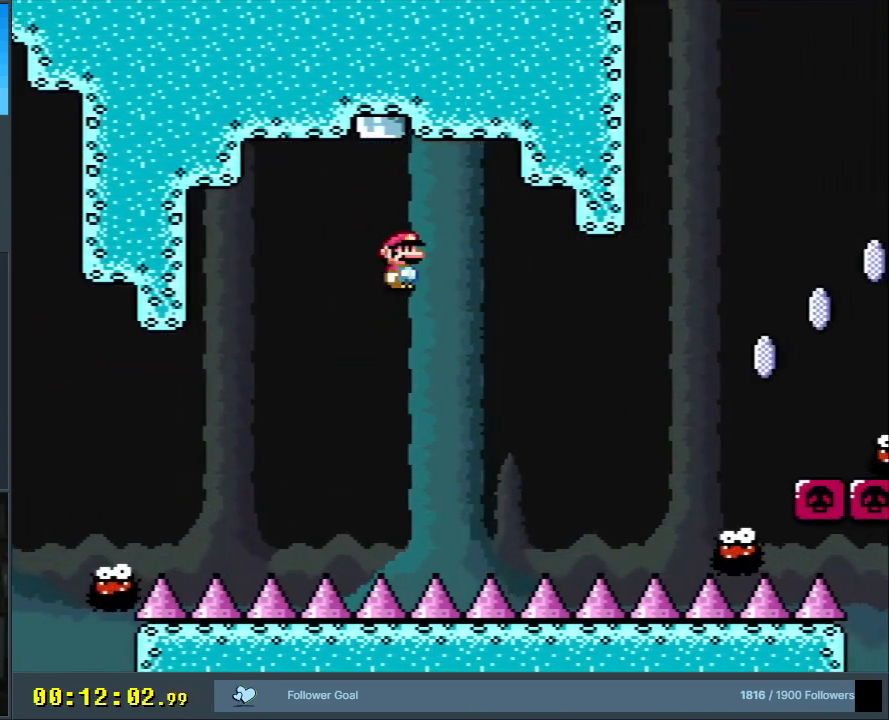
{"buttons": ["A", "X", "DPAD_RIGHT"], "events": [[200, "A", "up"], [350, "A", "down"]]}
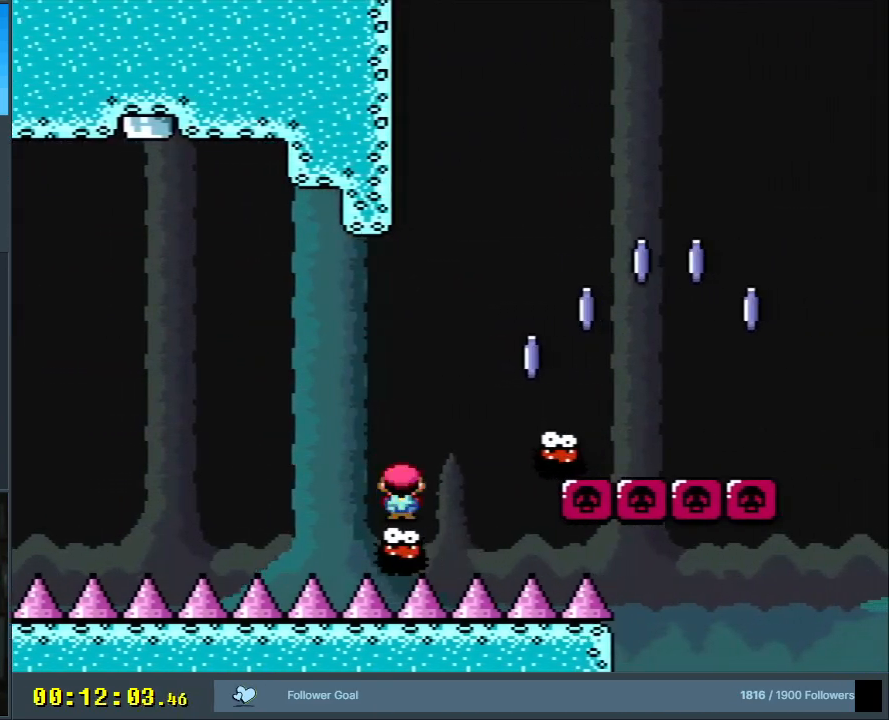
{"buttons": ["A", "X", "DPAD_RIGHT"], "events": []}
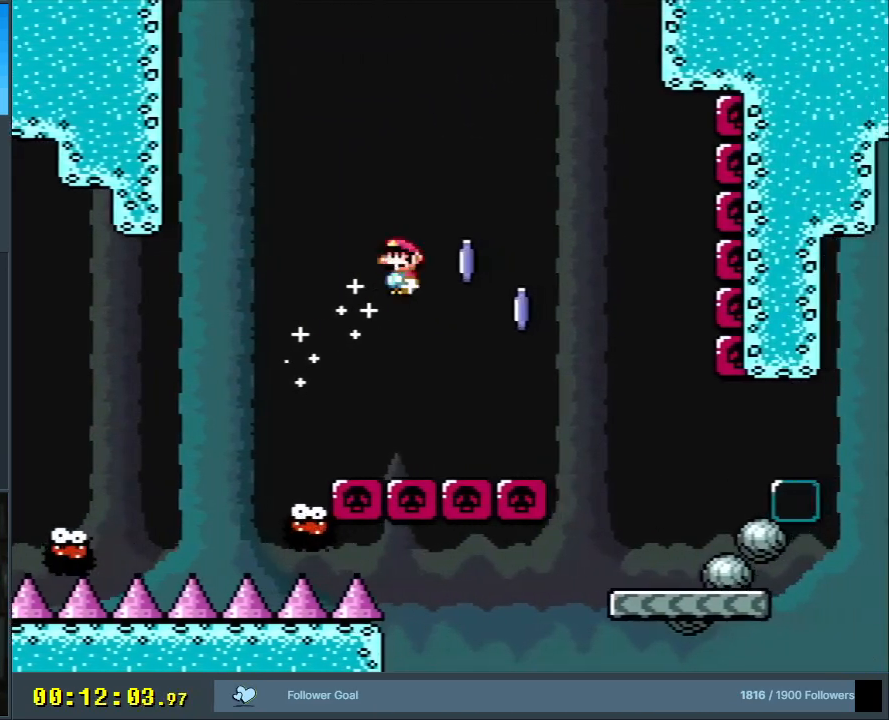
{"buttons": ["X"], "events": [[267, "DPAD_RIGHT", "up"], [367, "DPAD_LEFT", "down"], [400, "A", "up"], [500, "DPAD_LEFT", "up"]]}
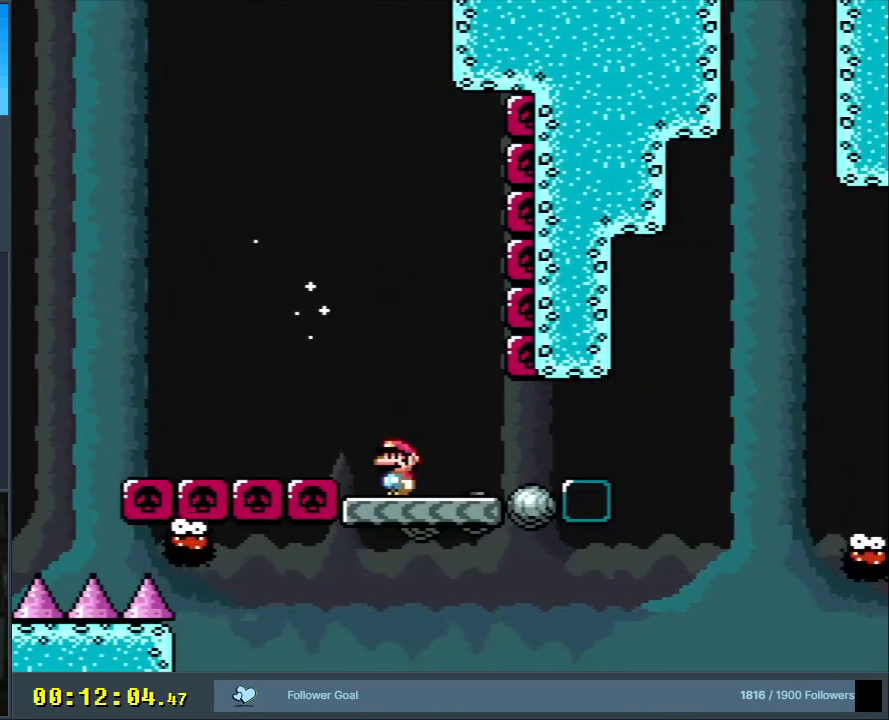
{"buttons": ["X", "DPAD_LEFT"], "events": [[383, "DPAD_LEFT", "down"]]}
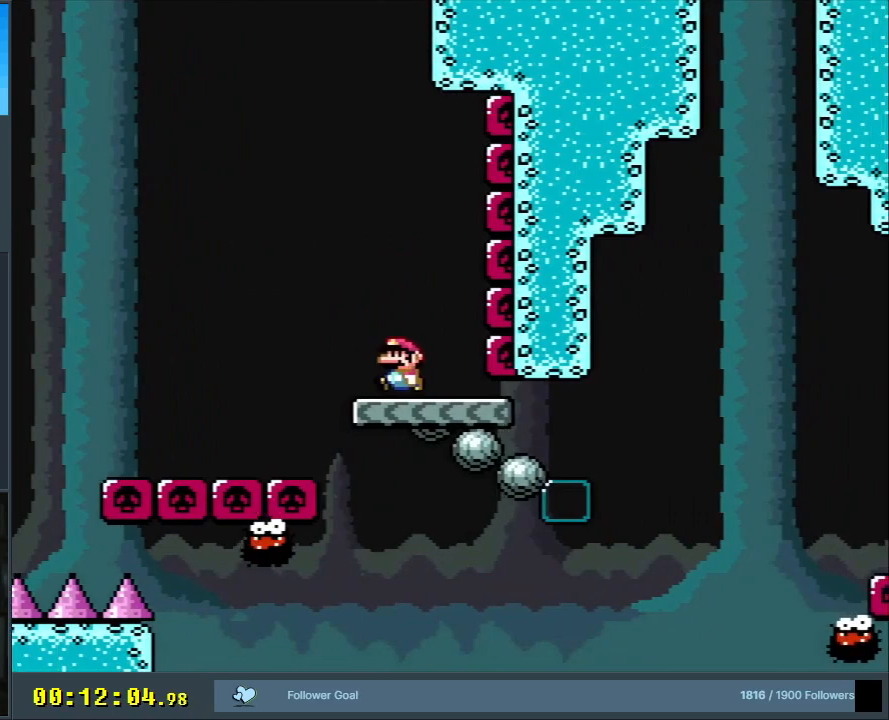
{"buttons": ["A", "X", "DPAD_RIGHT"], "events": [[33, "A", "down"], [83, "DPAD_LEFT", "up"], [400, "DPAD_RIGHT", "down"]]}
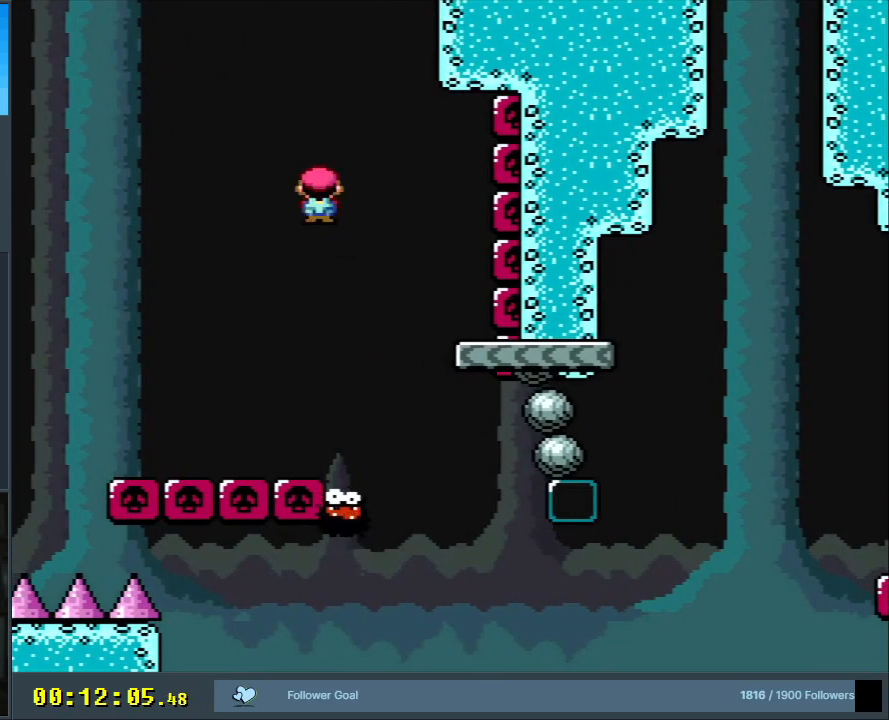
{"buttons": ["A", "X", "DPAD_RIGHT"], "events": [[17, "DPAD_RIGHT", "up"], [133, "A", "up"], [233, "A", "down"], [250, "DPAD_LEFT", "down"], [367, "DPAD_LEFT", "up"], [467, "DPAD_RIGHT", "down"]]}
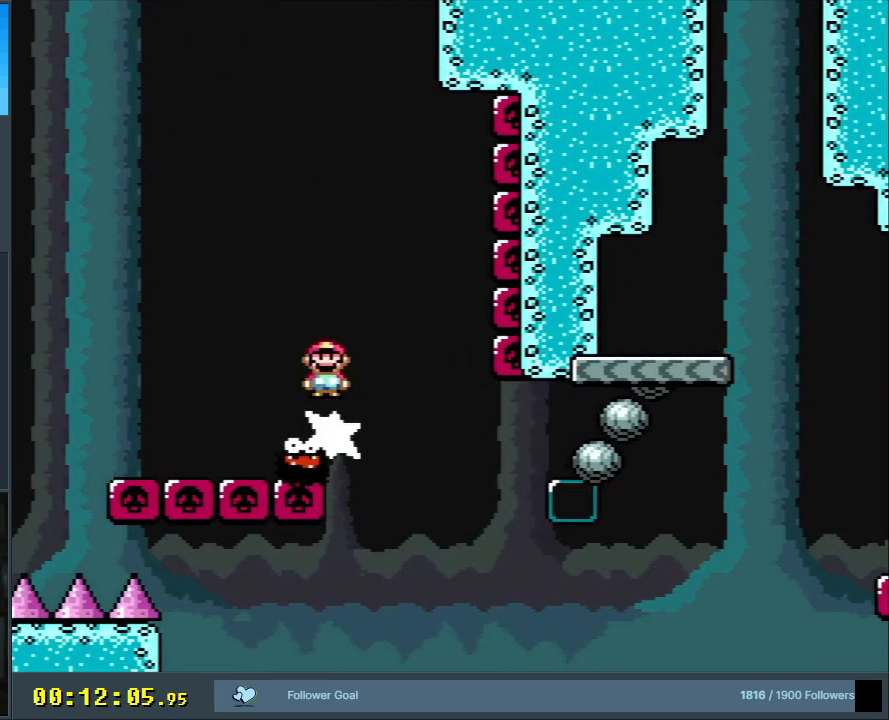
{"buttons": ["A", "X", "DPAD_RIGHT"], "events": [[83, "DPAD_RIGHT", "up"], [300, "DPAD_LEFT", "down"], [383, "DPAD_LEFT", "up"], [417, "DPAD_RIGHT", "down"]]}
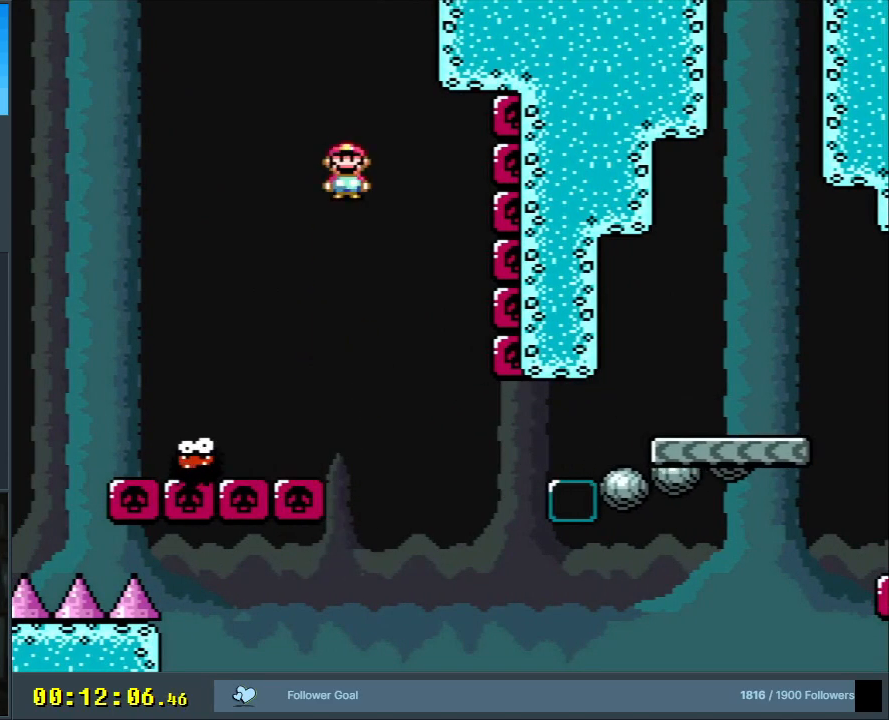
{"buttons": ["A", "X", "DPAD_RIGHT"], "events": []}